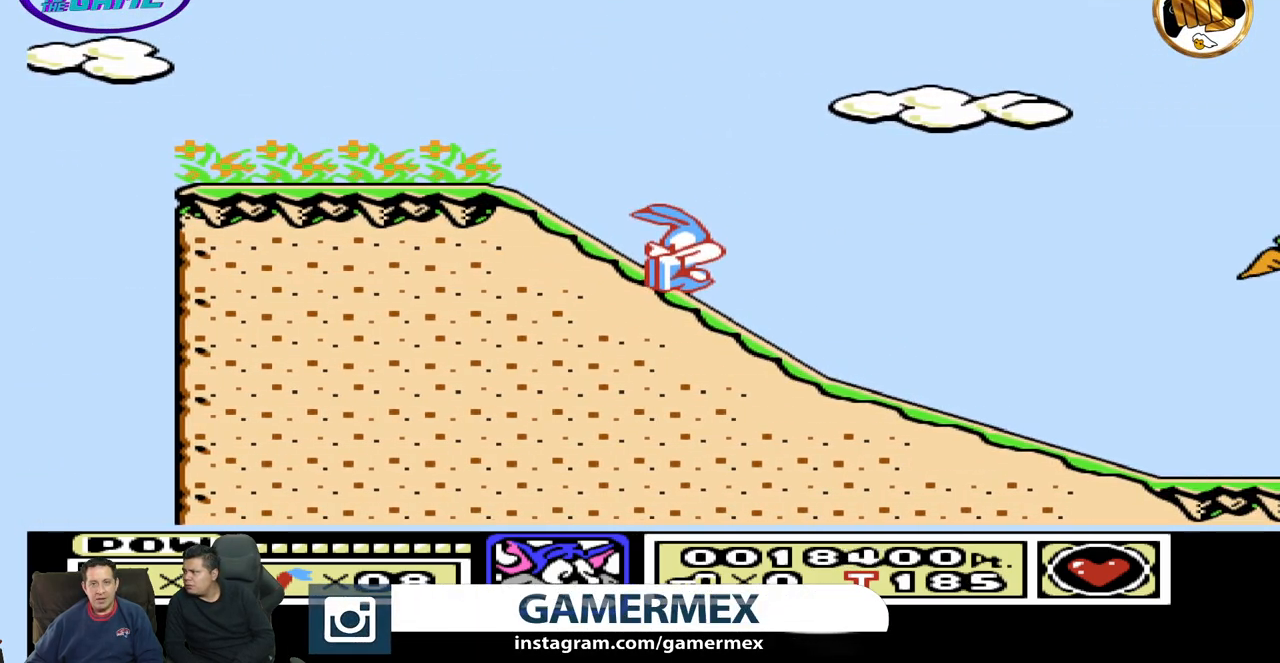
Gameplay with a controller (Nintendo layout); each line is a JSON object with the inputs held at the frame after it (dt_ms = milliseconds from this image to that frame). "events" lists button and stick changes between this image and that frame as [ms after this image, input, new state], when the widget could be followed in between. Not read: A B L3 R3 START.
{"dt_ms": 500, "buttons": ["DPAD_DOWN"], "events": []}
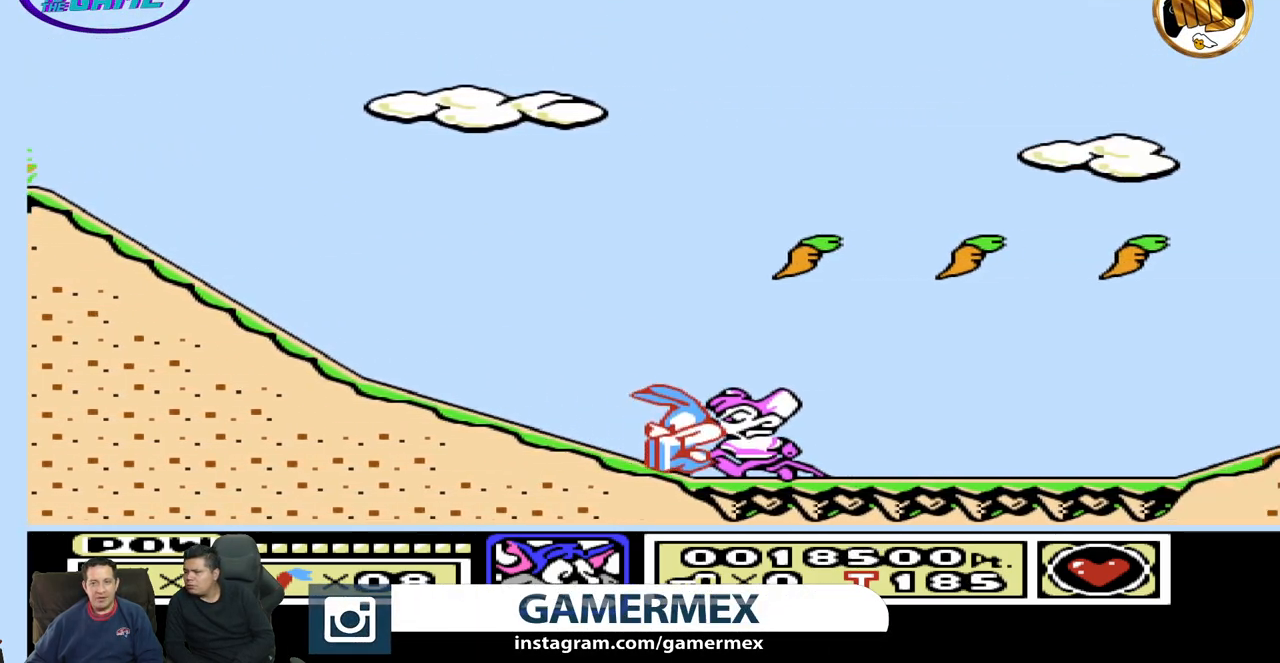
{"dt_ms": 500, "buttons": ["DPAD_LEFT"], "events": [[183, "DPAD_DOWN", "up"], [250, "DPAD_LEFT", "down"]]}
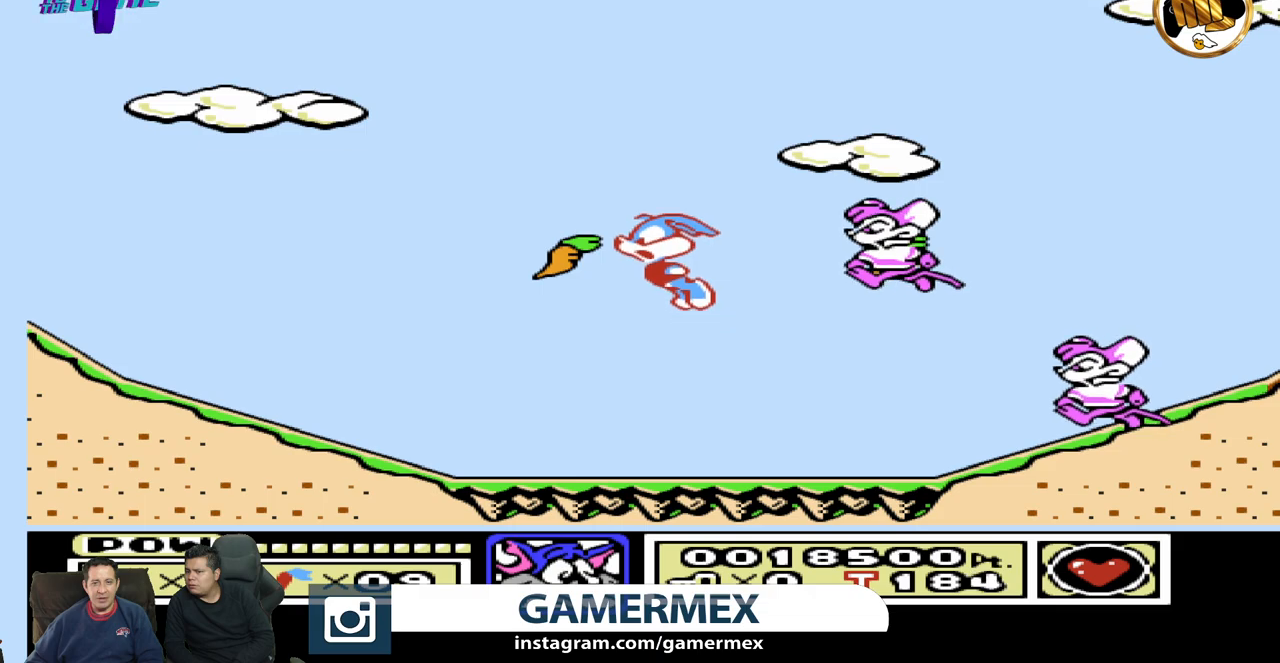
{"dt_ms": 500, "buttons": ["DPAD_RIGHT"], "events": [[283, "DPAD_LEFT", "up"], [417, "DPAD_RIGHT", "down"]]}
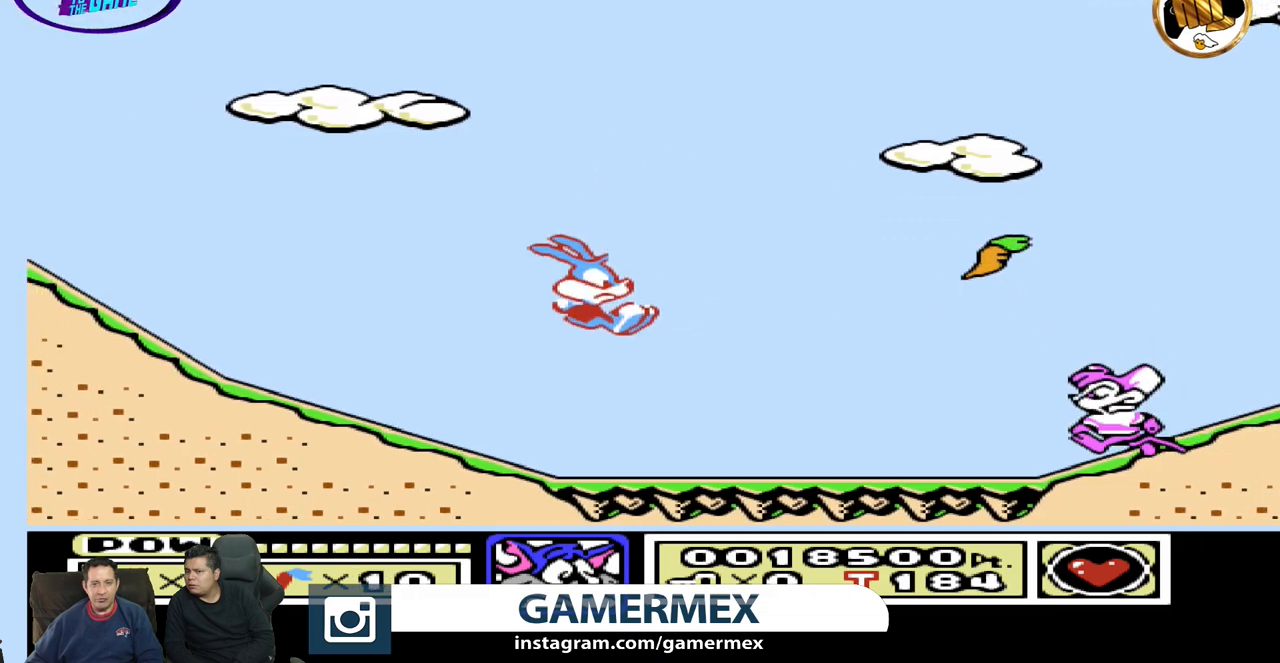
{"dt_ms": 500, "buttons": ["DPAD_RIGHT"], "events": []}
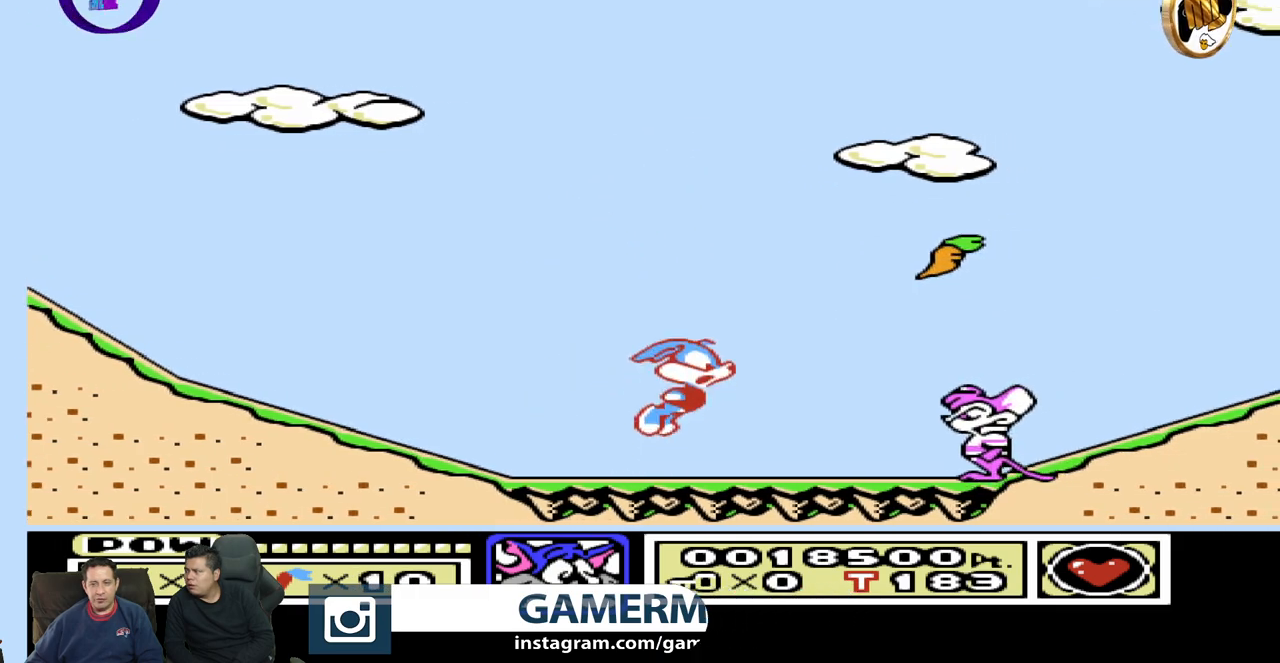
{"dt_ms": 1000, "buttons": ["DPAD_RIGHT"]}
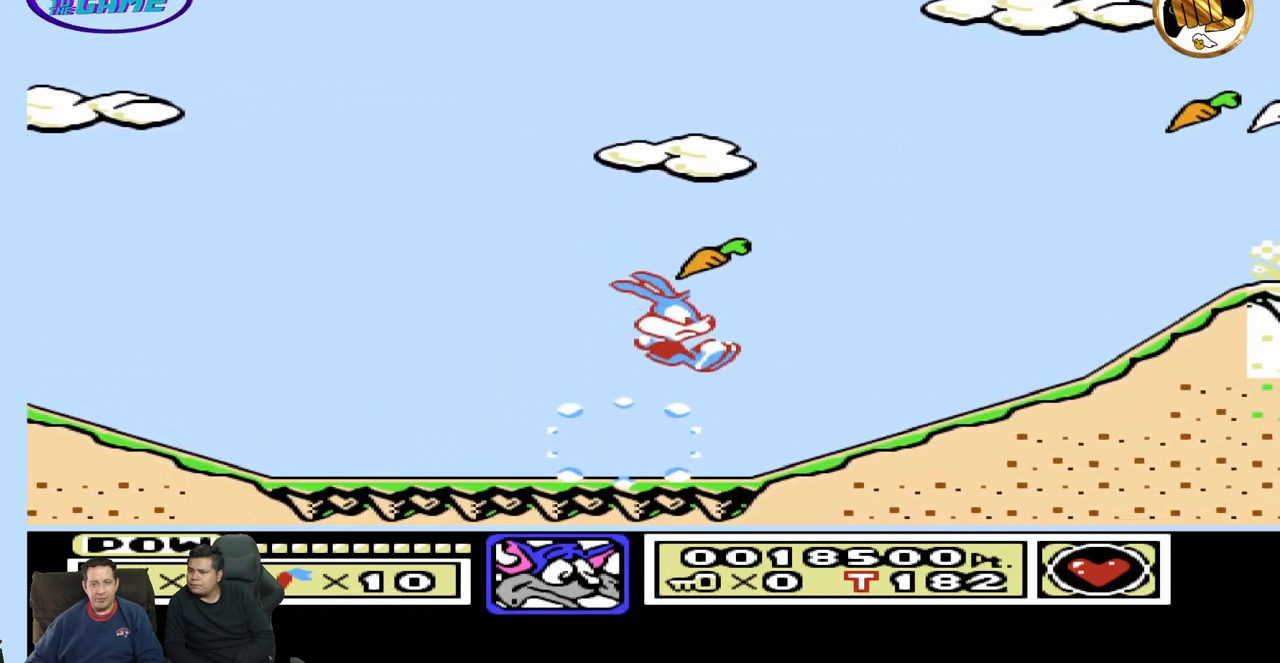
{"dt_ms": 500, "buttons": ["DPAD_LEFT"], "events": [[267, "DPAD_RIGHT", "up"], [317, "DPAD_LEFT", "down"]]}
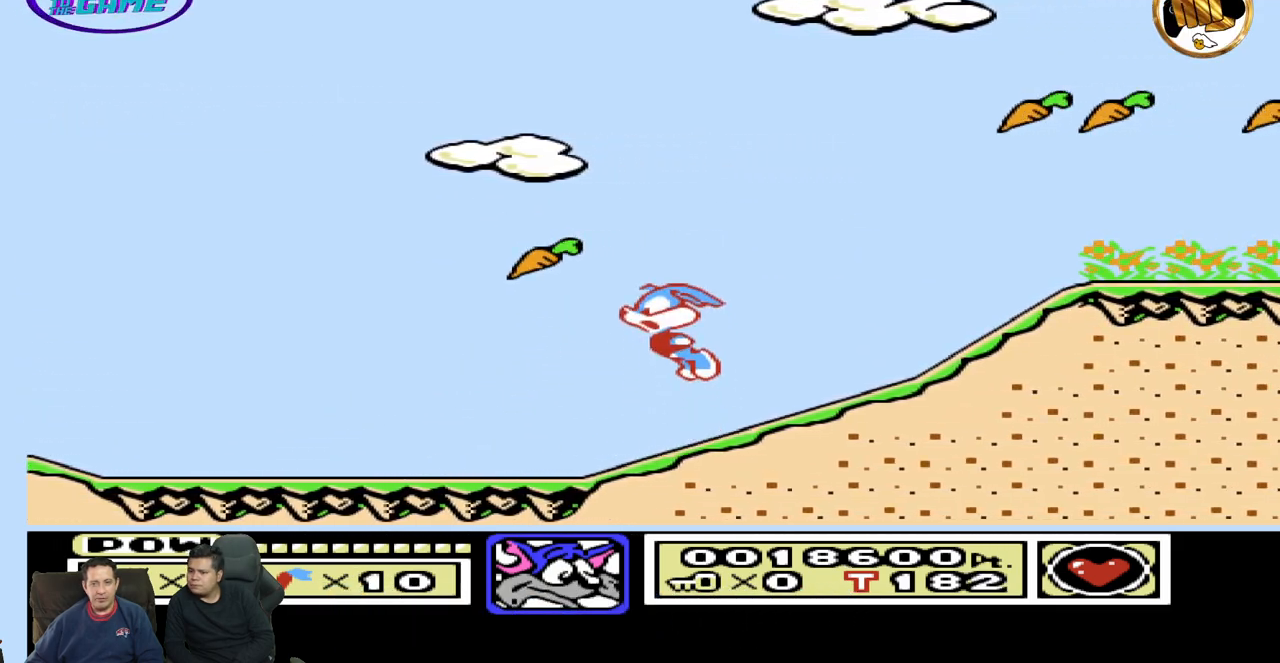
{"dt_ms": 500, "buttons": ["DPAD_RIGHT"], "events": [[250, "DPAD_LEFT", "up"], [383, "DPAD_RIGHT", "down"]]}
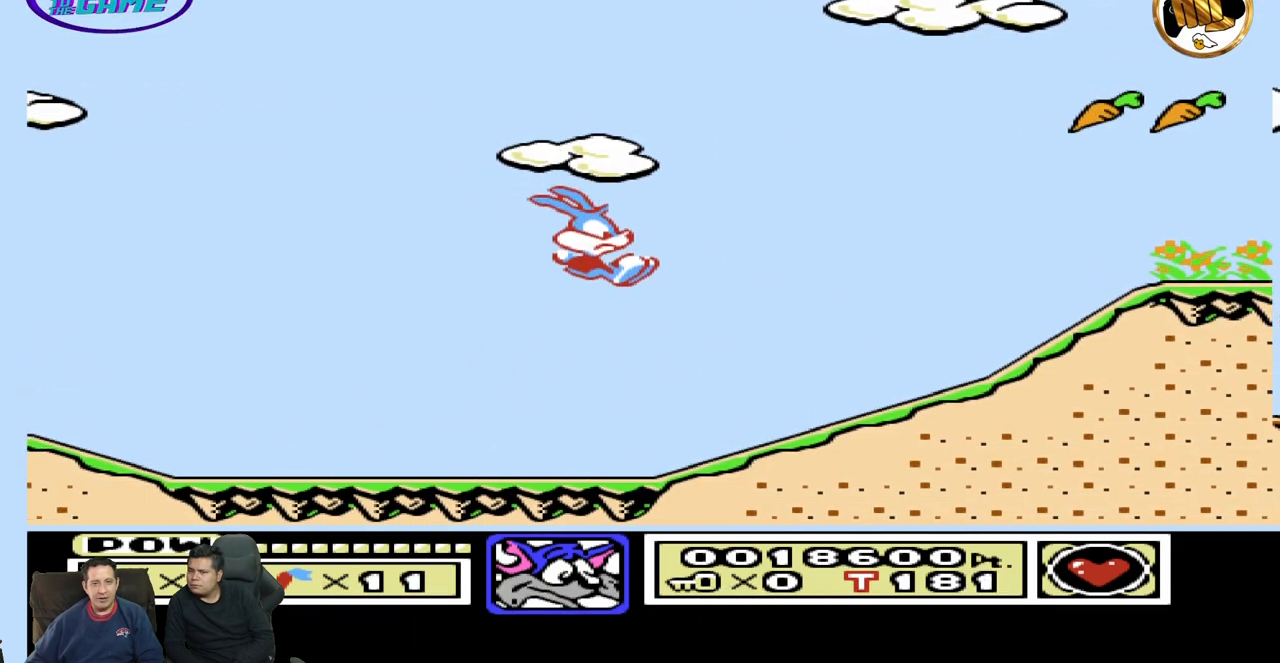
{"dt_ms": 500, "buttons": ["DPAD_RIGHT"], "events": []}
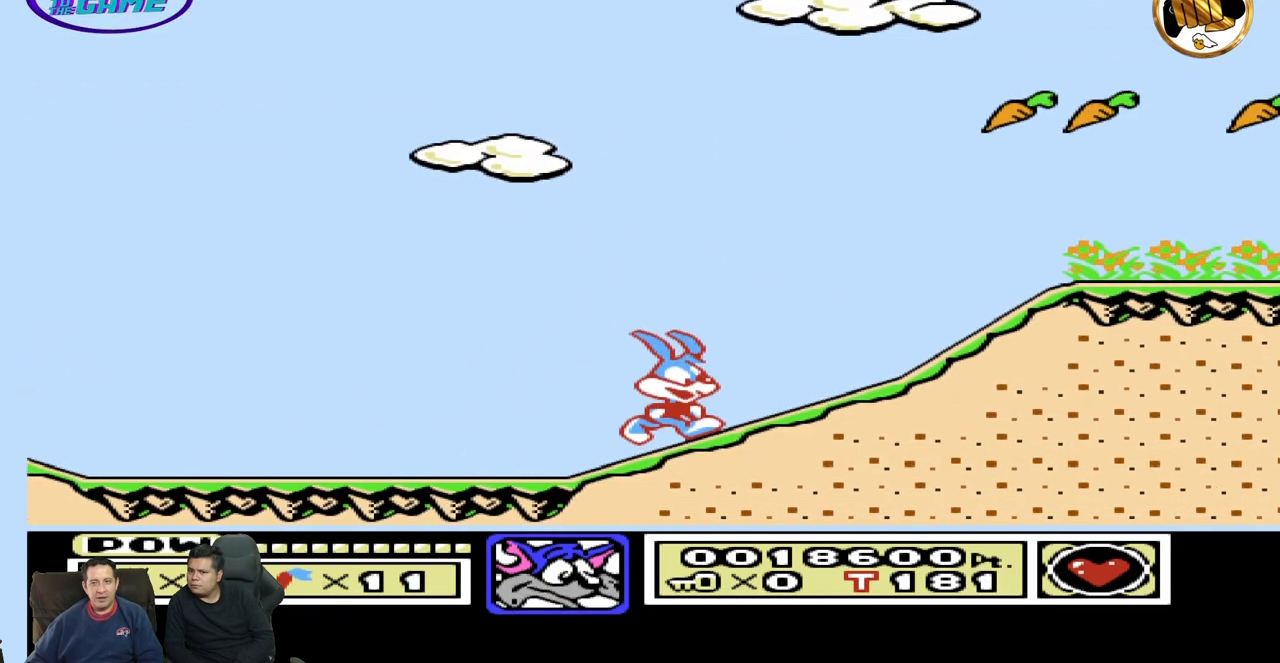
{"dt_ms": 500, "buttons": [], "events": [[317, "DPAD_RIGHT", "up"]]}
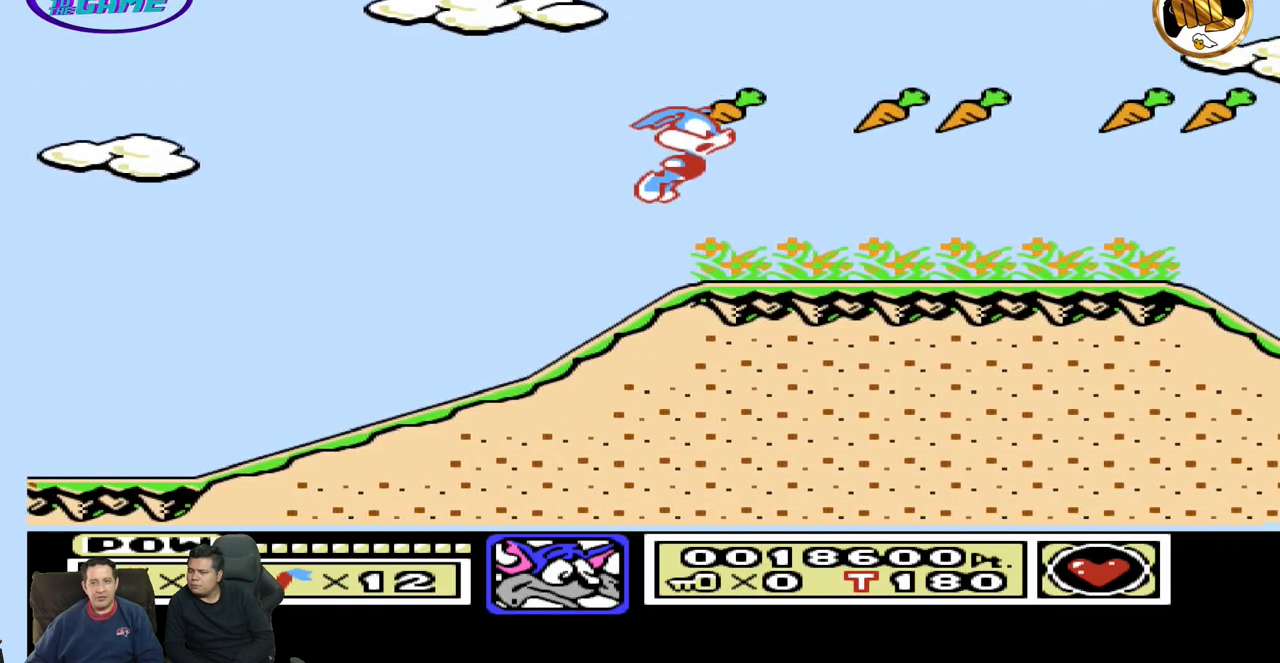
{"dt_ms": 500, "buttons": ["DPAD_RIGHT"], "events": [[50, "DPAD_LEFT", "down"], [333, "DPAD_LEFT", "up"], [450, "DPAD_RIGHT", "down"]]}
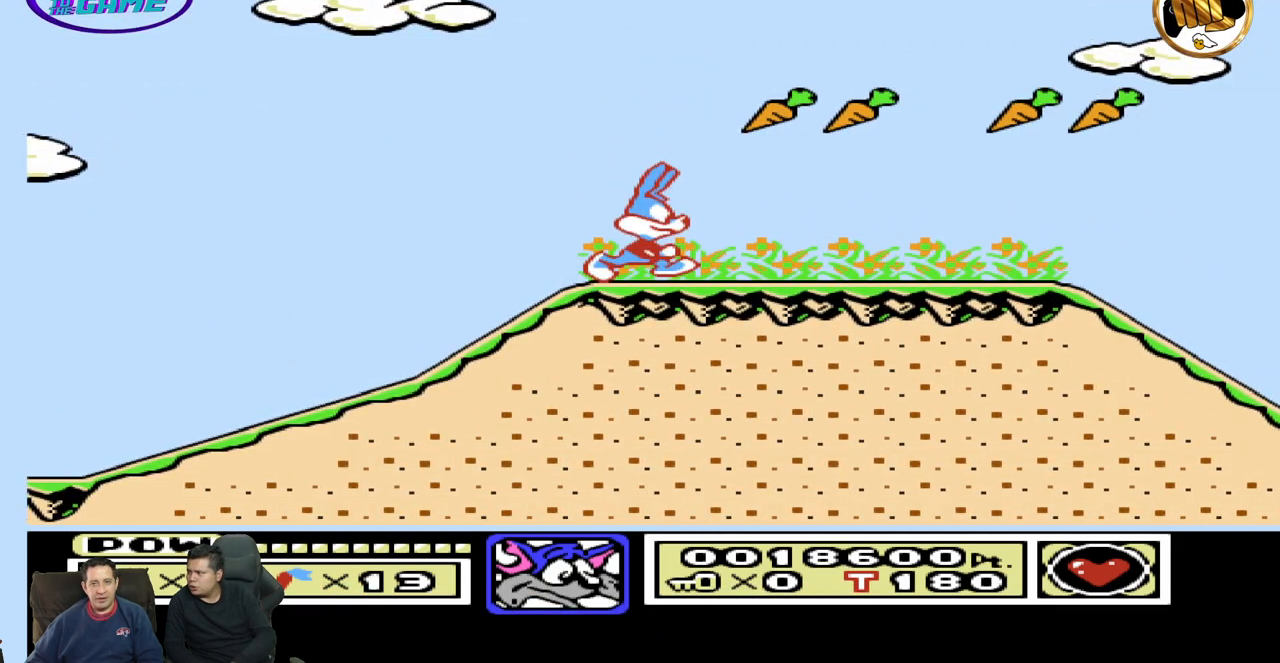
{"dt_ms": 500, "buttons": [], "events": [[433, "DPAD_RIGHT", "up"]]}
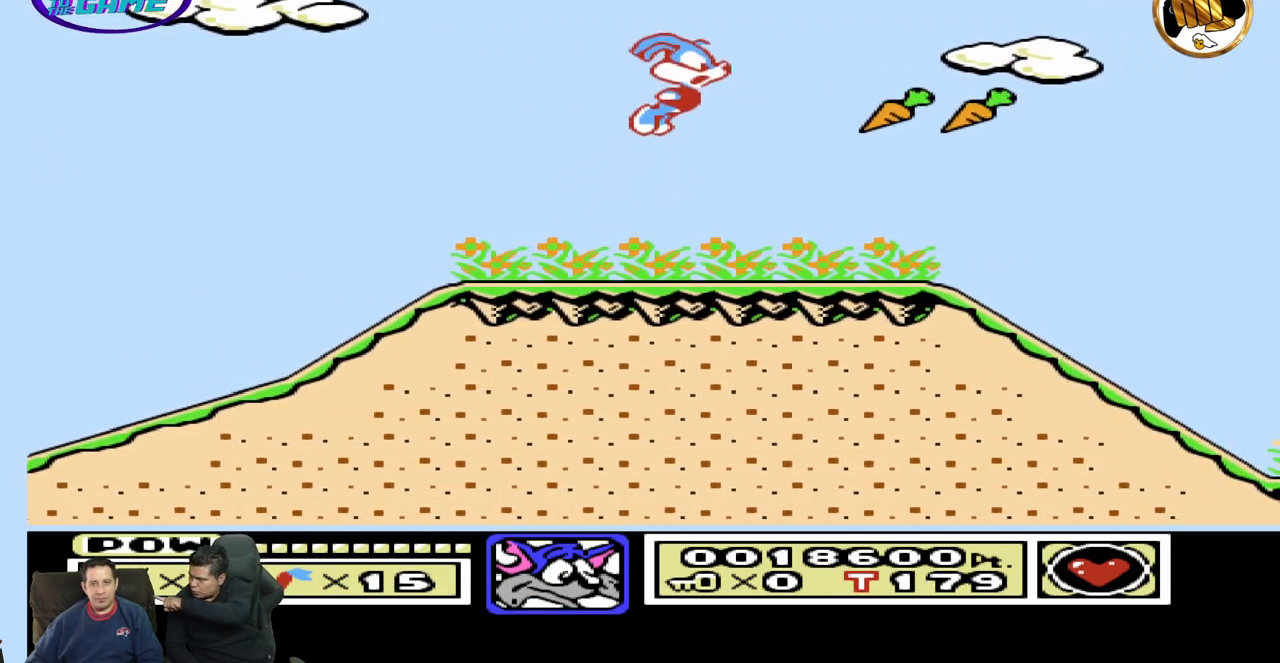
{"dt_ms": 500, "buttons": ["DPAD_RIGHT"], "events": [[100, "DPAD_LEFT", "down"], [250, "DPAD_LEFT", "up"], [367, "DPAD_RIGHT", "down"]]}
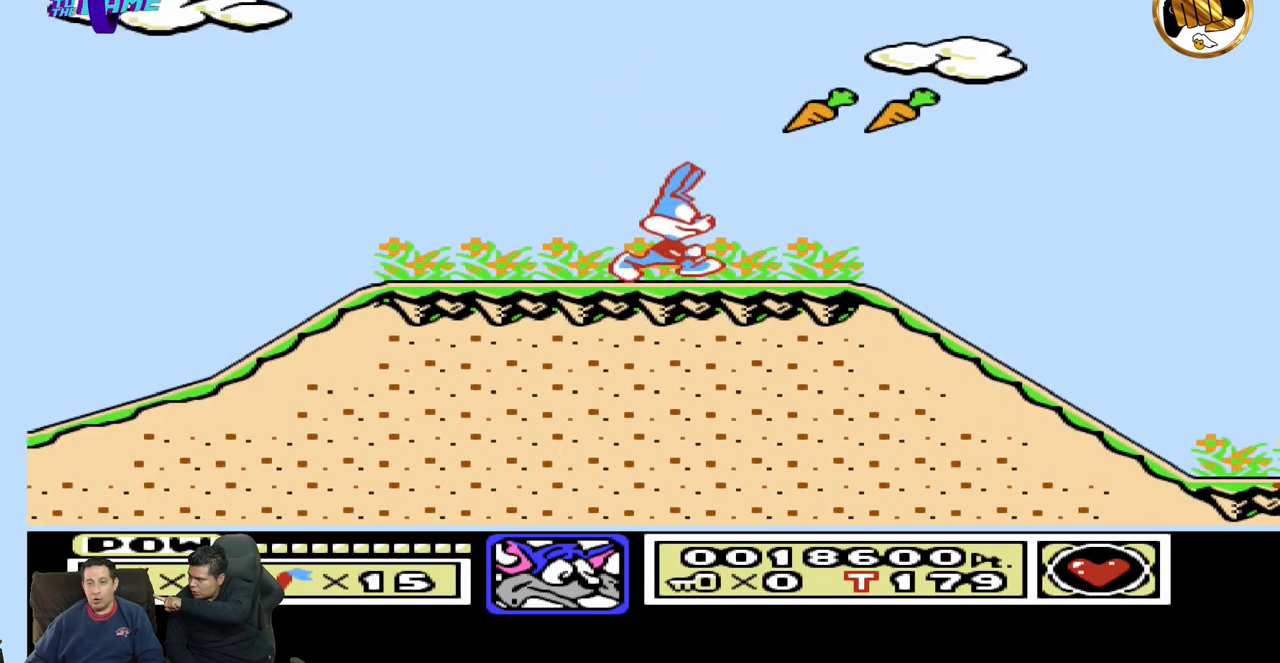
{"dt_ms": 500, "buttons": ["DPAD_RIGHT"], "events": []}
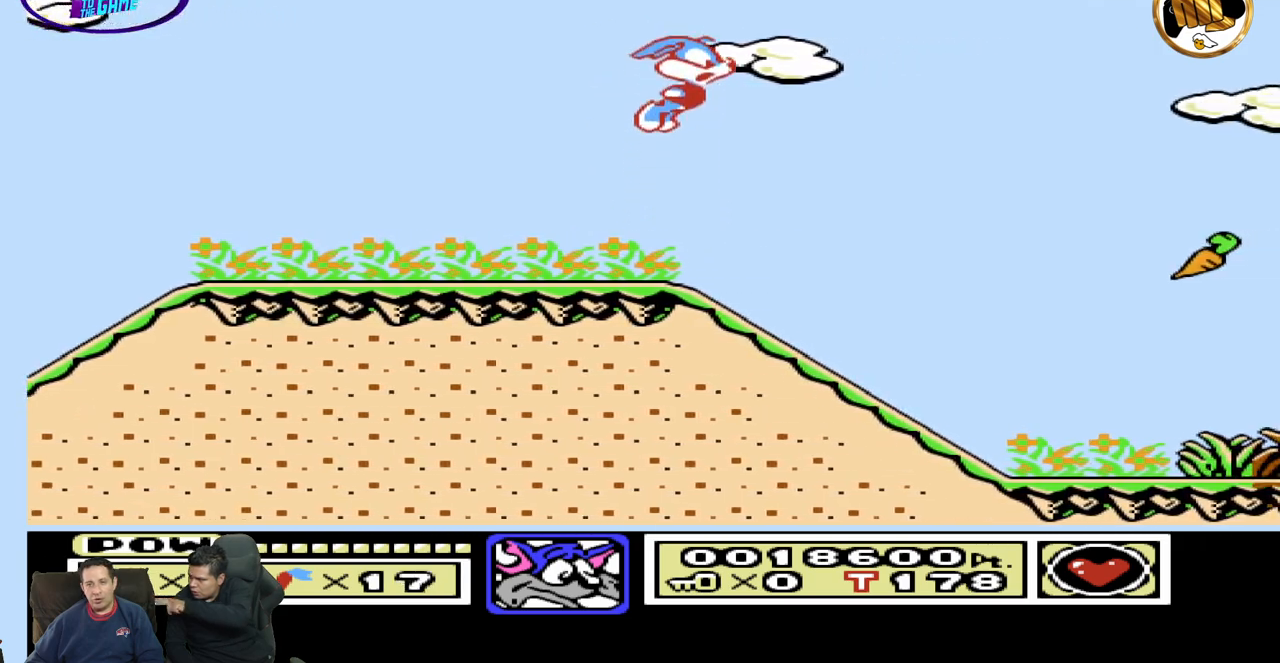
{"dt_ms": 500, "buttons": ["DPAD_RIGHT"], "events": [[200, "DPAD_RIGHT", "up"], [383, "DPAD_RIGHT", "down"]]}
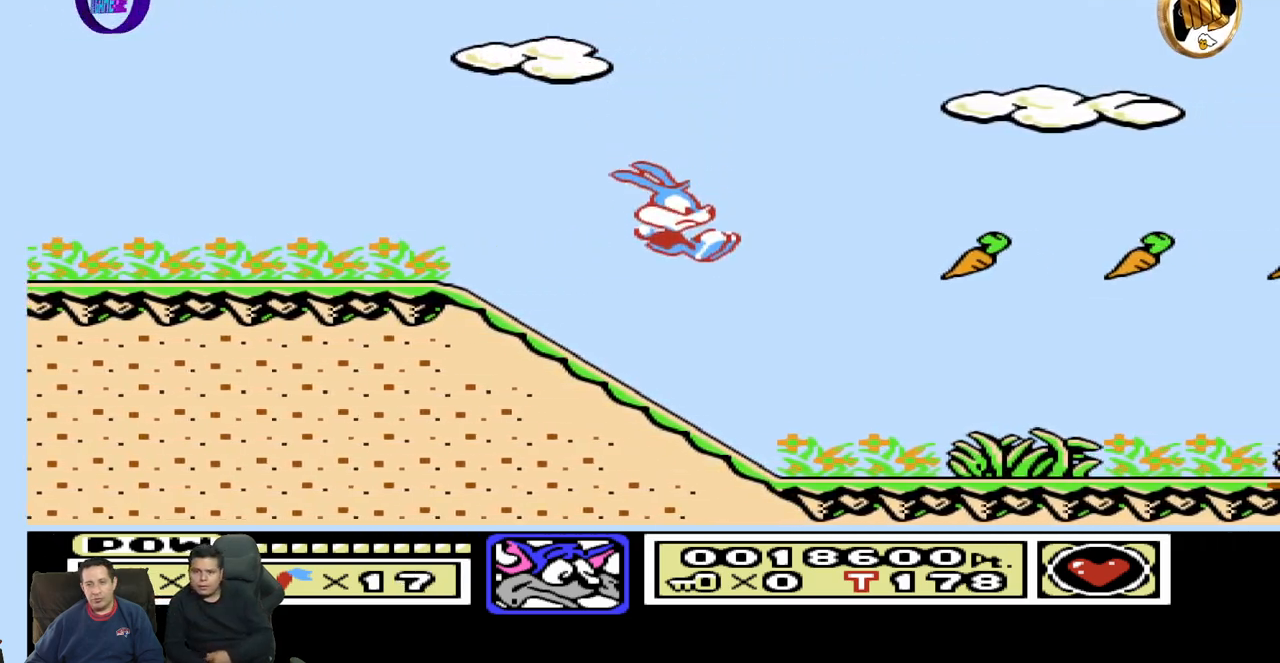
{"dt_ms": 500, "buttons": ["DPAD_RIGHT"], "events": [[217, "DPAD_RIGHT", "up"], [483, "DPAD_RIGHT", "down"]]}
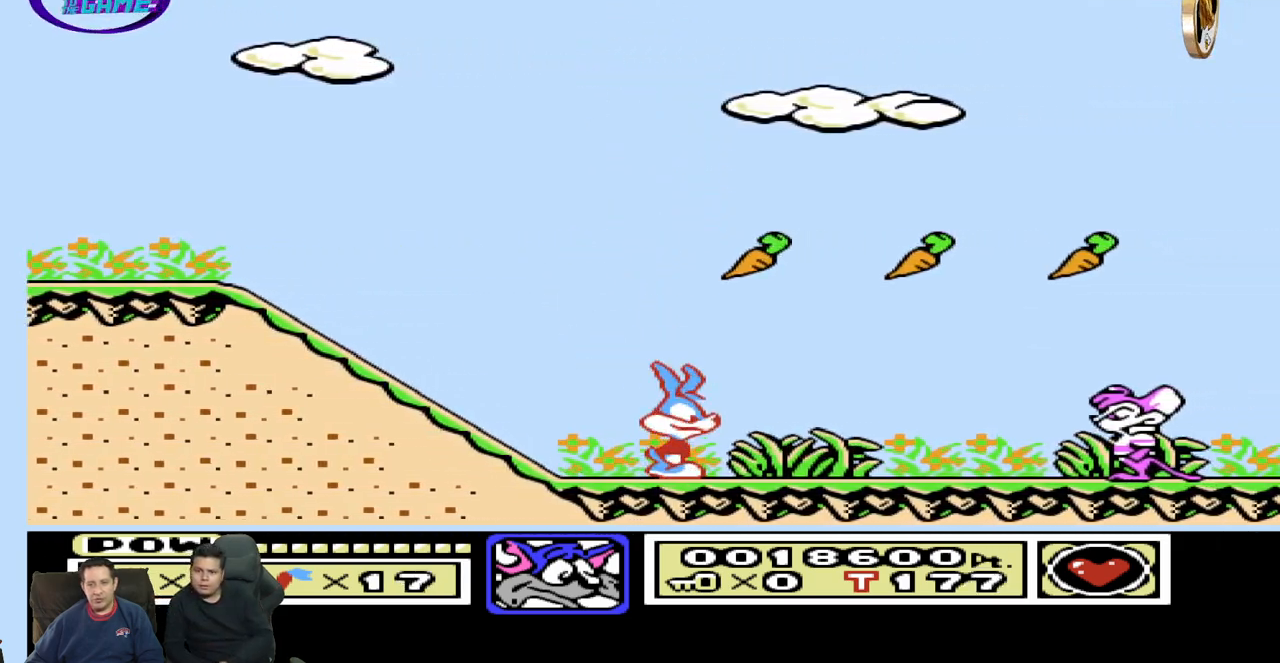
{"dt_ms": 500, "buttons": []}
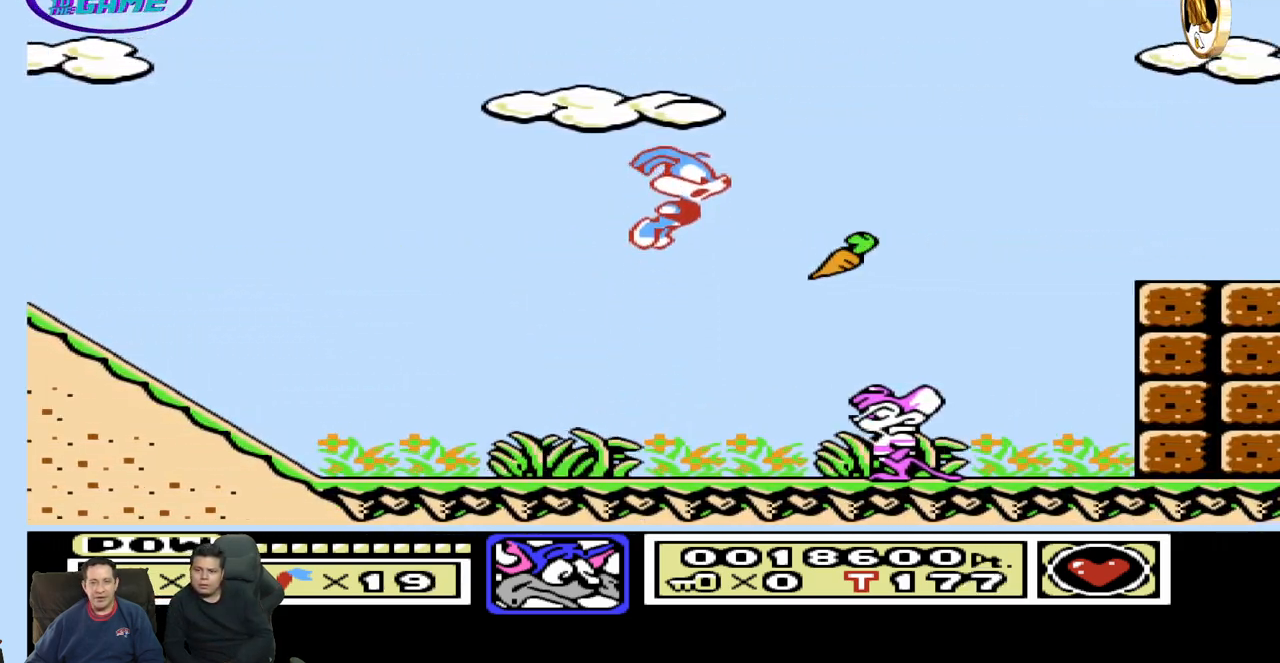
{"dt_ms": 500, "buttons": ["DPAD_LEFT"], "events": [[33, "DPAD_LEFT", "down"]]}
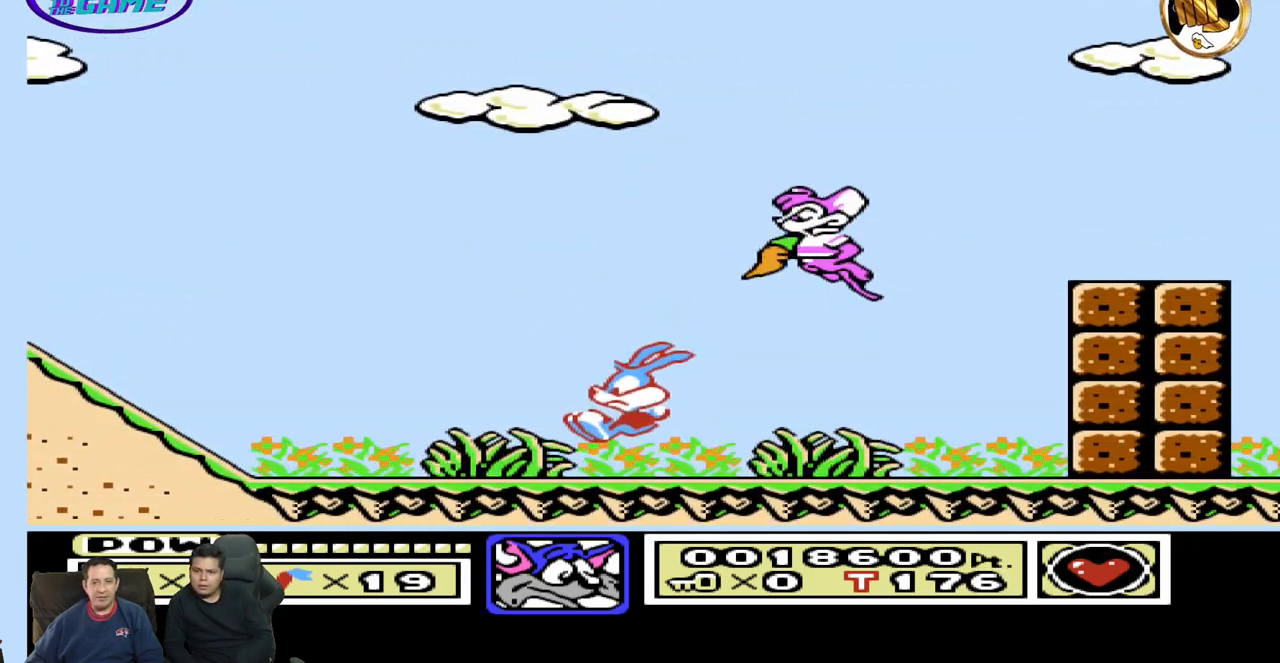
{"dt_ms": 500, "buttons": ["DPAD_RIGHT"], "events": [[33, "DPAD_LEFT", "up"], [150, "DPAD_RIGHT", "down"]]}
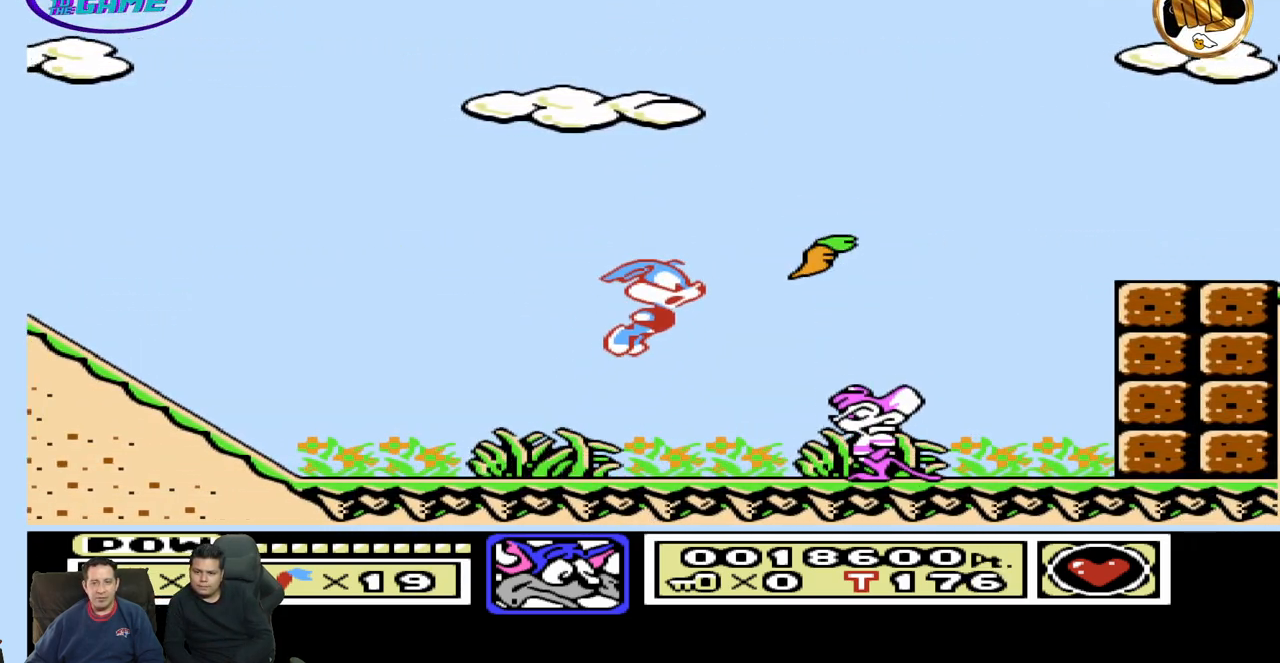
{"dt_ms": 500, "buttons": ["DPAD_LEFT"], "events": [[283, "DPAD_RIGHT", "up"], [417, "DPAD_LEFT", "down"]]}
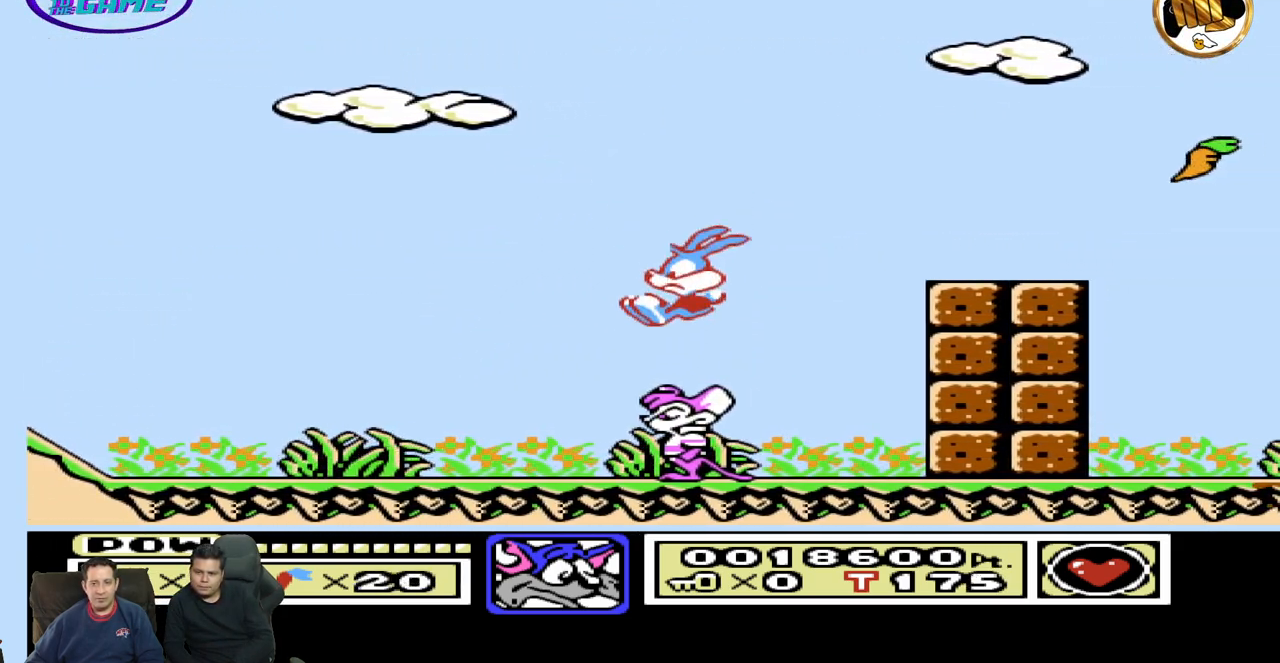
{"dt_ms": 500, "buttons": ["DPAD_RIGHT"], "events": [[100, "DPAD_LEFT", "up"], [233, "DPAD_RIGHT", "down"]]}
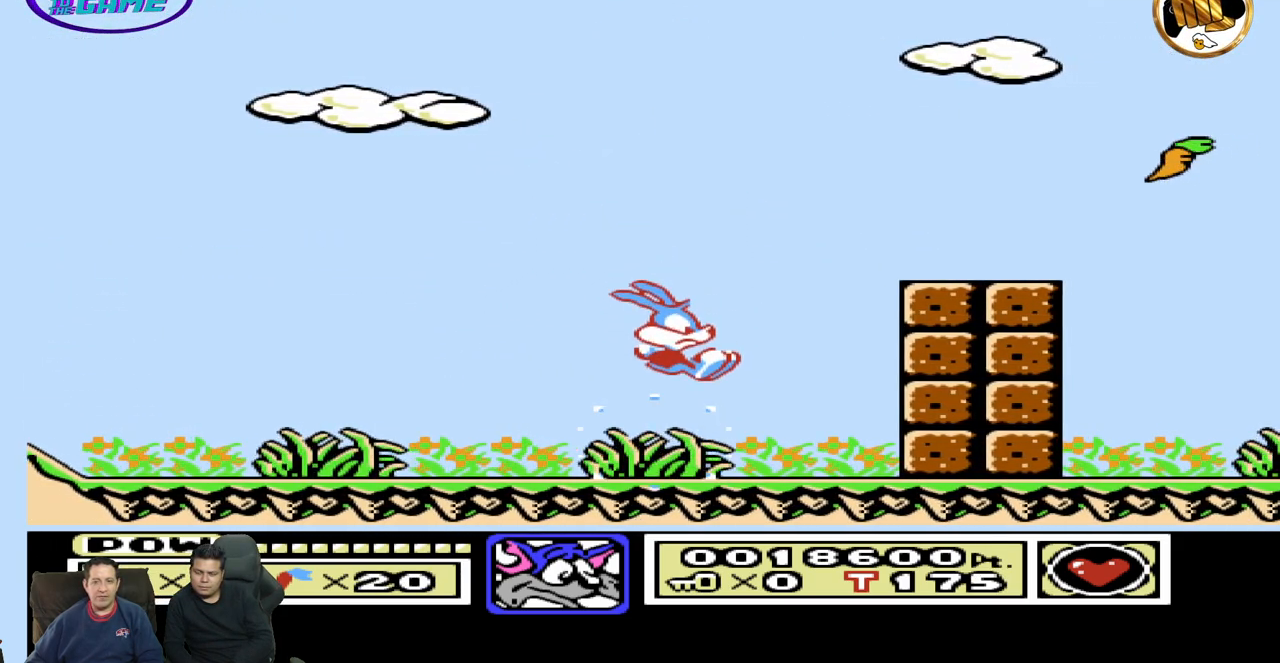
{"dt_ms": 500, "buttons": ["DPAD_RIGHT"], "events": []}
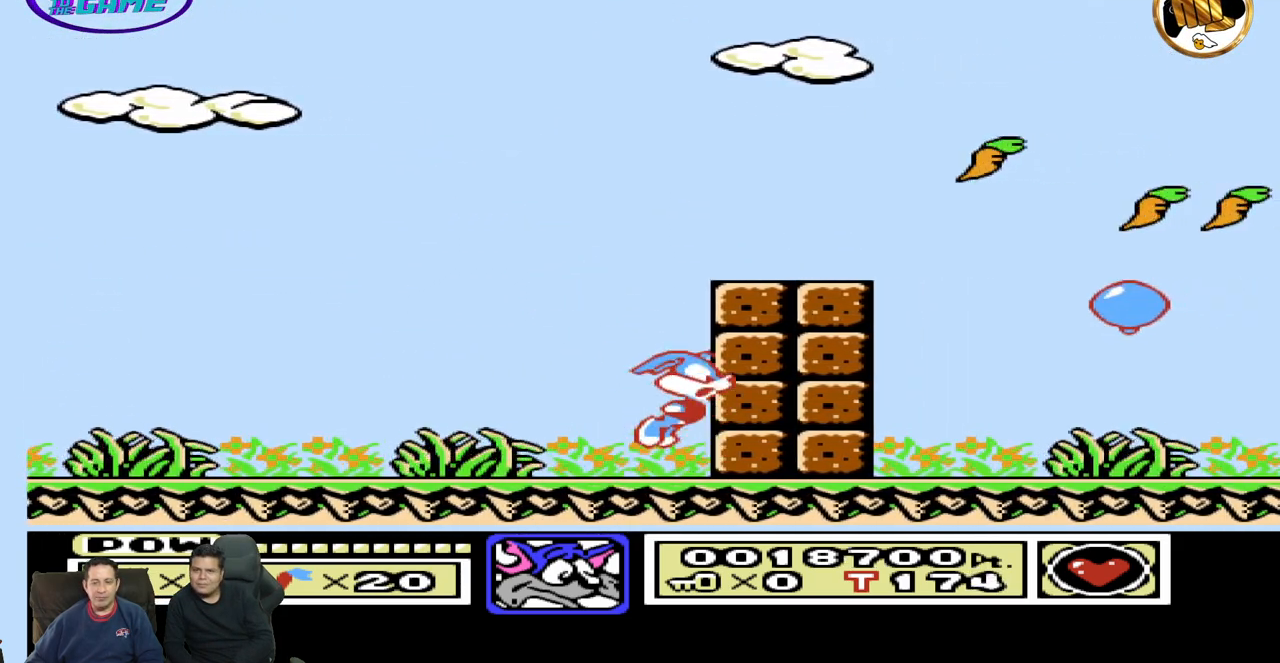
{"dt_ms": 500, "buttons": [], "events": [[500, "DPAD_RIGHT", "up"]]}
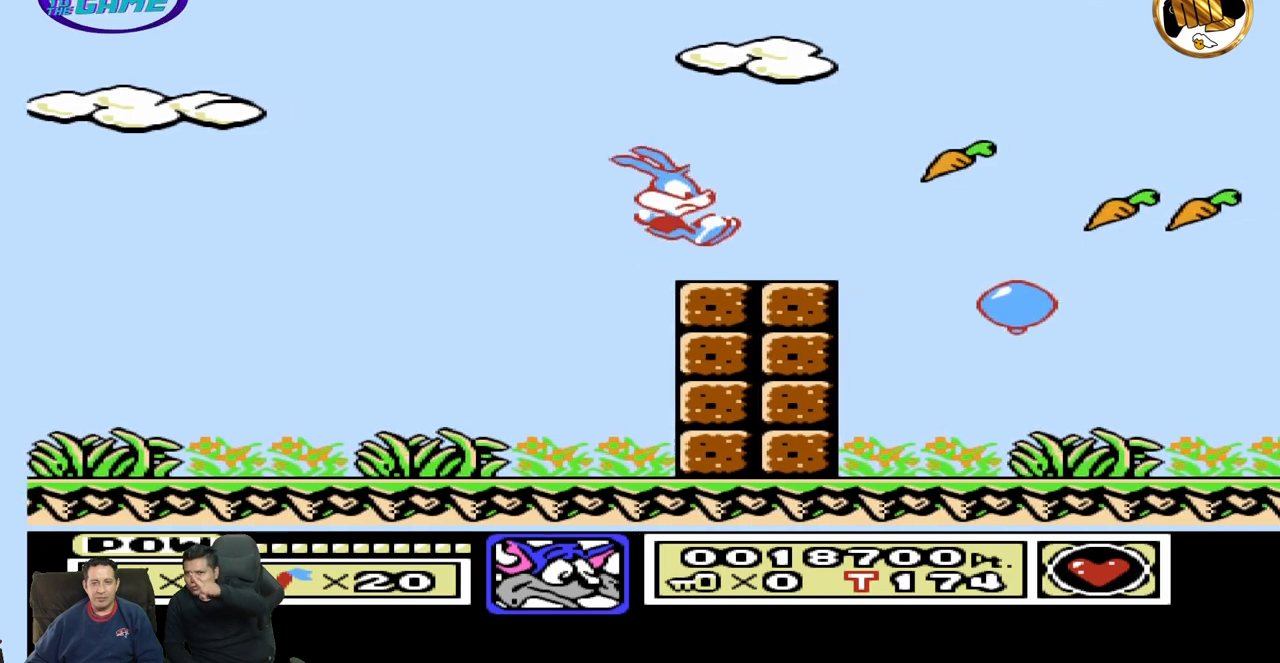
{"dt_ms": 500, "buttons": [], "events": [[150, "DPAD_RIGHT", "down"], [433, "DPAD_RIGHT", "up"]]}
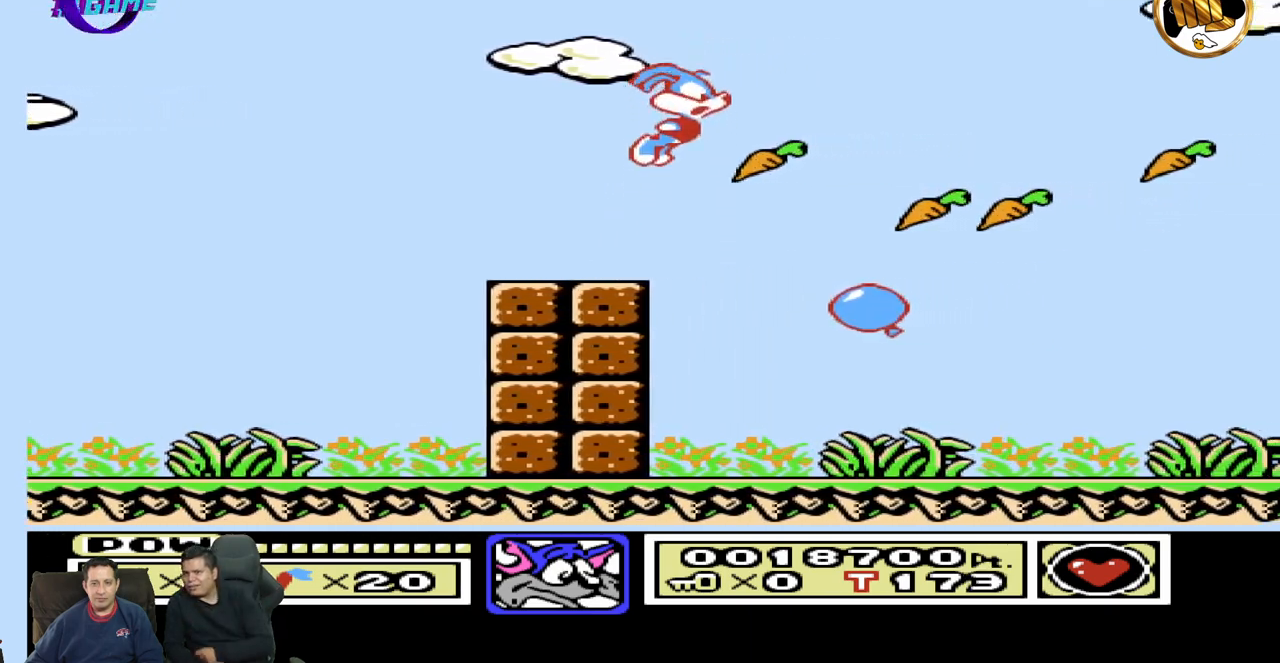
{"dt_ms": 500, "buttons": ["DPAD_RIGHT"], "events": [[133, "DPAD_RIGHT", "down"]]}
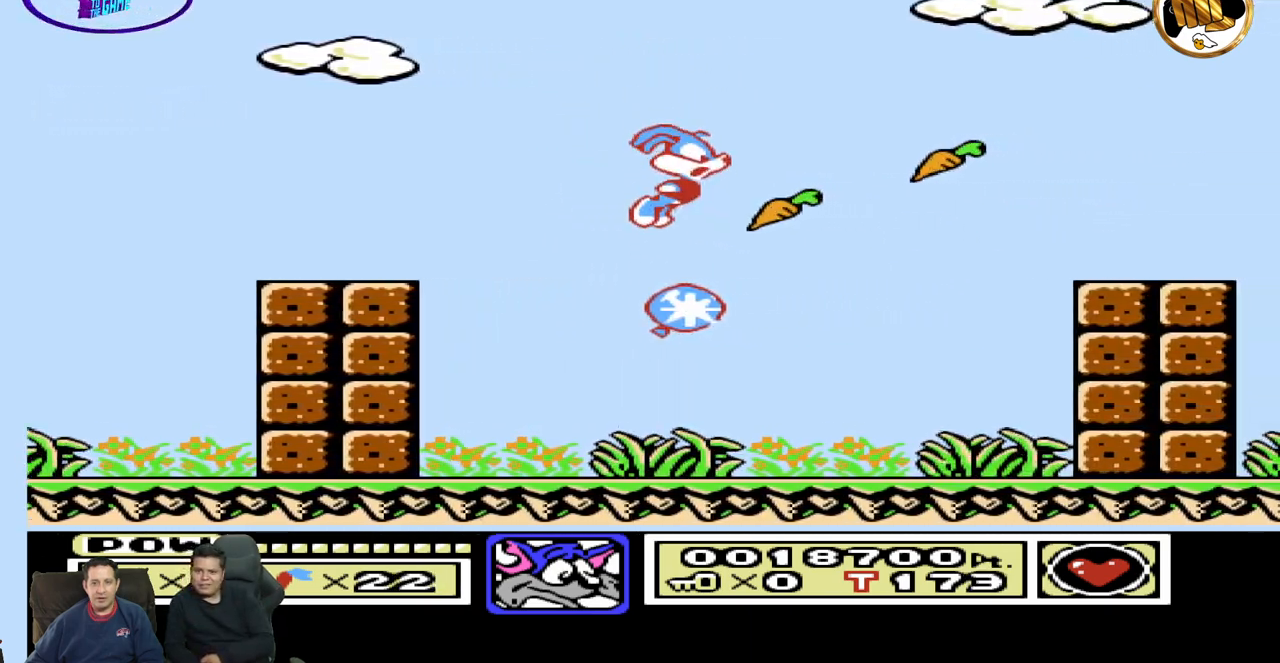
{"dt_ms": 500, "buttons": [], "events": [[500, "DPAD_RIGHT", "up"]]}
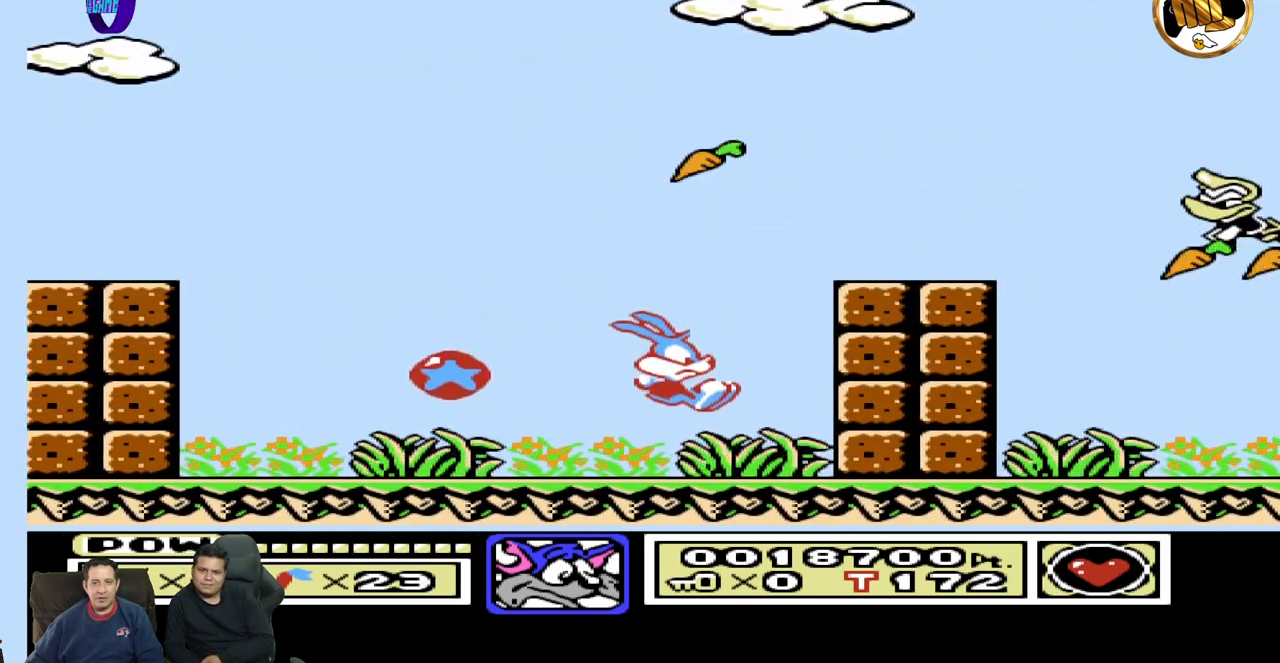
{"dt_ms": 500, "buttons": ["DPAD_RIGHT"], "events": [[33, "DPAD_LEFT", "down"], [200, "DPAD_LEFT", "up"], [267, "DPAD_RIGHT", "down"]]}
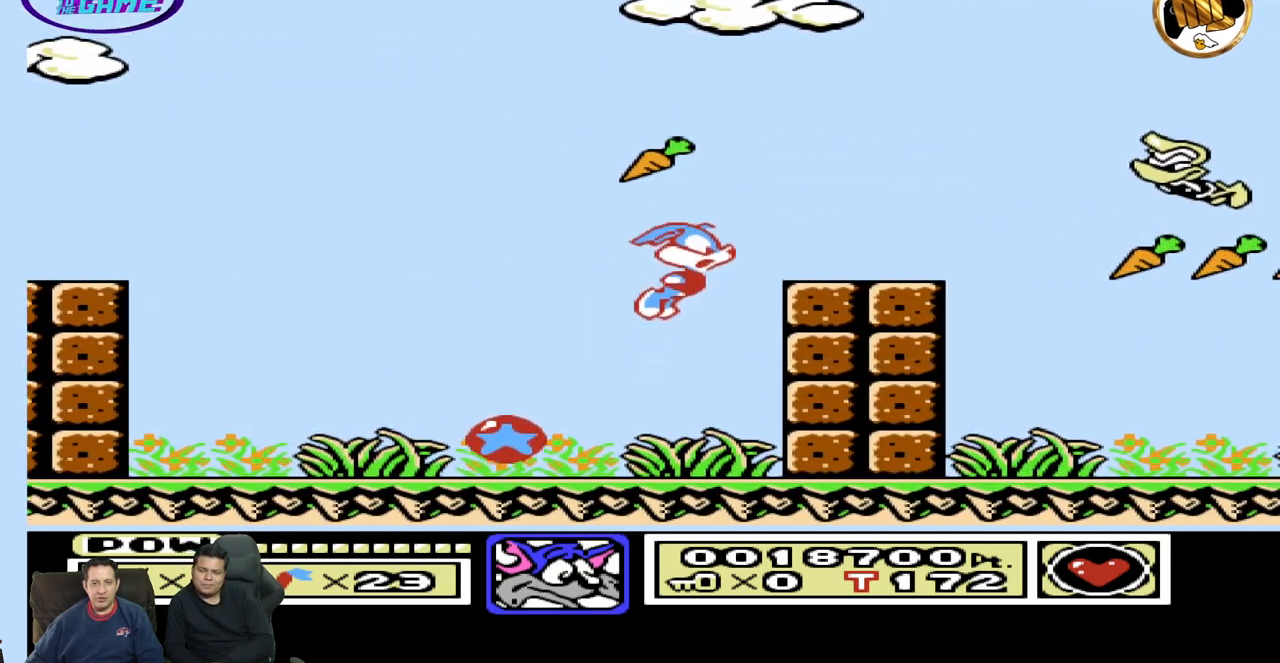
{"dt_ms": 500, "buttons": ["DPAD_LEFT"], "events": [[417, "DPAD_RIGHT", "up"], [483, "DPAD_LEFT", "down"]]}
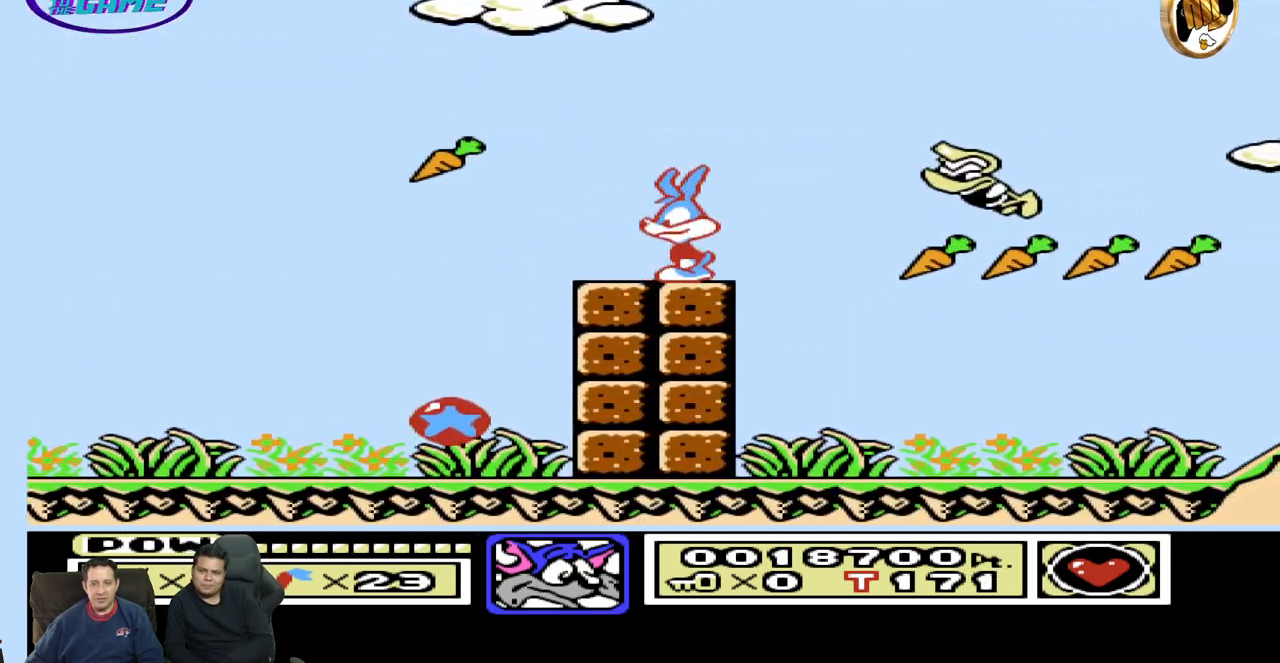
{"dt_ms": 500, "buttons": ["DPAD_RIGHT"], "events": [[83, "DPAD_LEFT", "up"], [117, "DPAD_RIGHT", "down"]]}
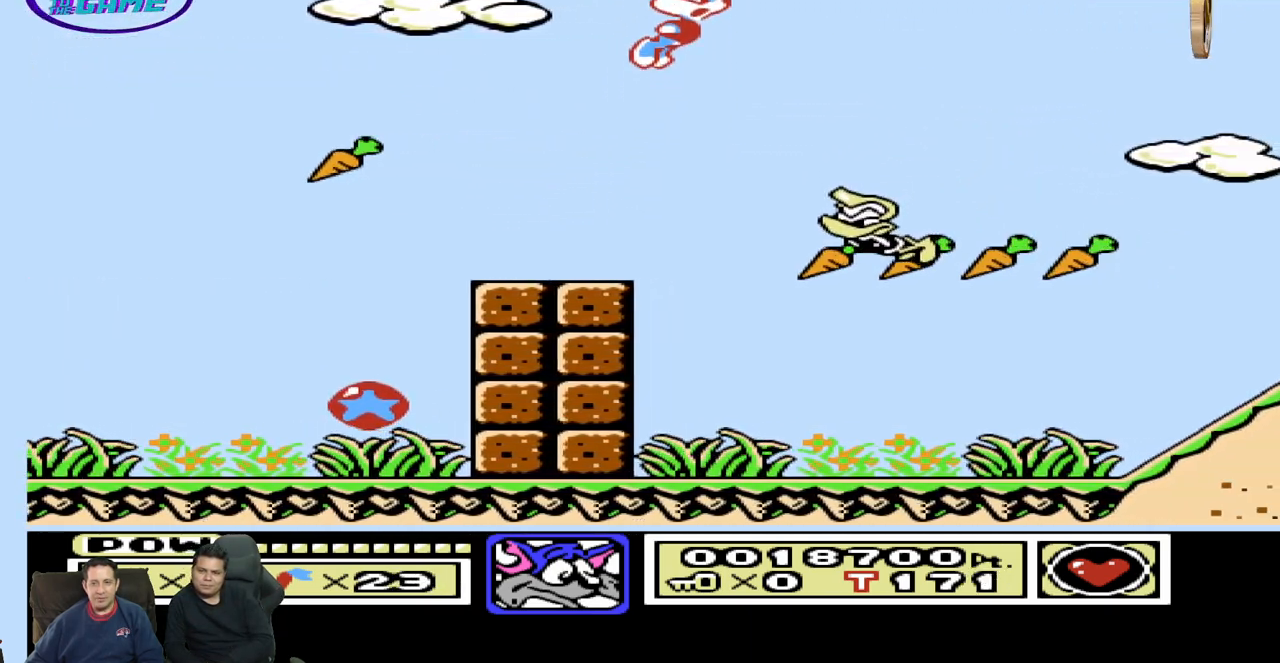
{"dt_ms": 1000, "buttons": [], "events": [[267, "DPAD_RIGHT", "up"], [317, "DPAD_LEFT", "down"], [533, "DPAD_LEFT", "up"], [633, "DPAD_RIGHT", "down"], [1000, "DPAD_RIGHT", "up"]]}